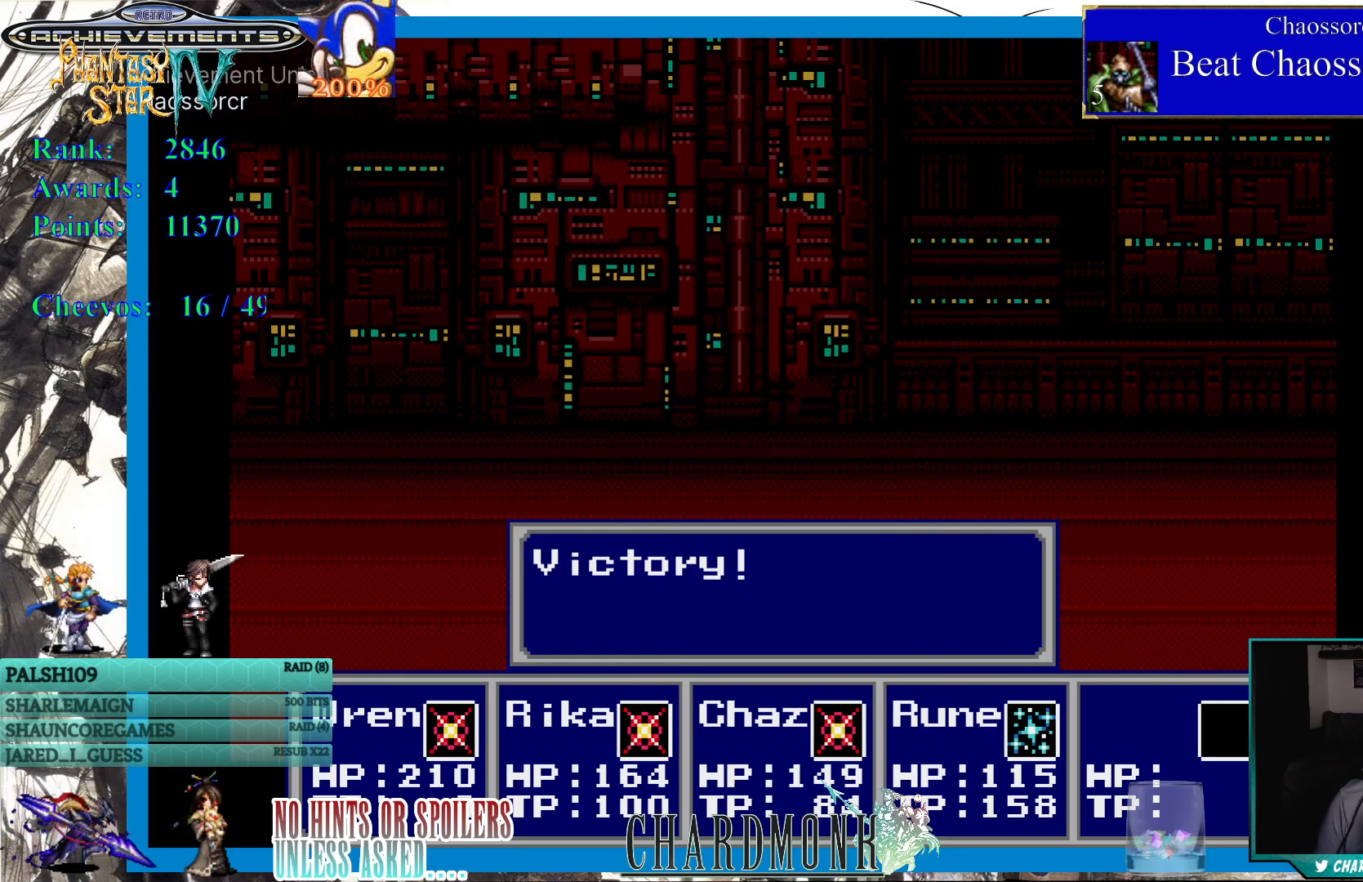
Gameplay with a controller (PlayStation layout); each line is a JSON object with the inputs held at the frame after it. "events" lists button and stick changes between this image and that frame as [ms after this image, input, new state], when the widget could be followed in between.
{"buttons": [], "left_stick": "center", "right_stick": "center", "events": [[350, "CIRCLE", "down"], [450, "CIRCLE", "up"]]}
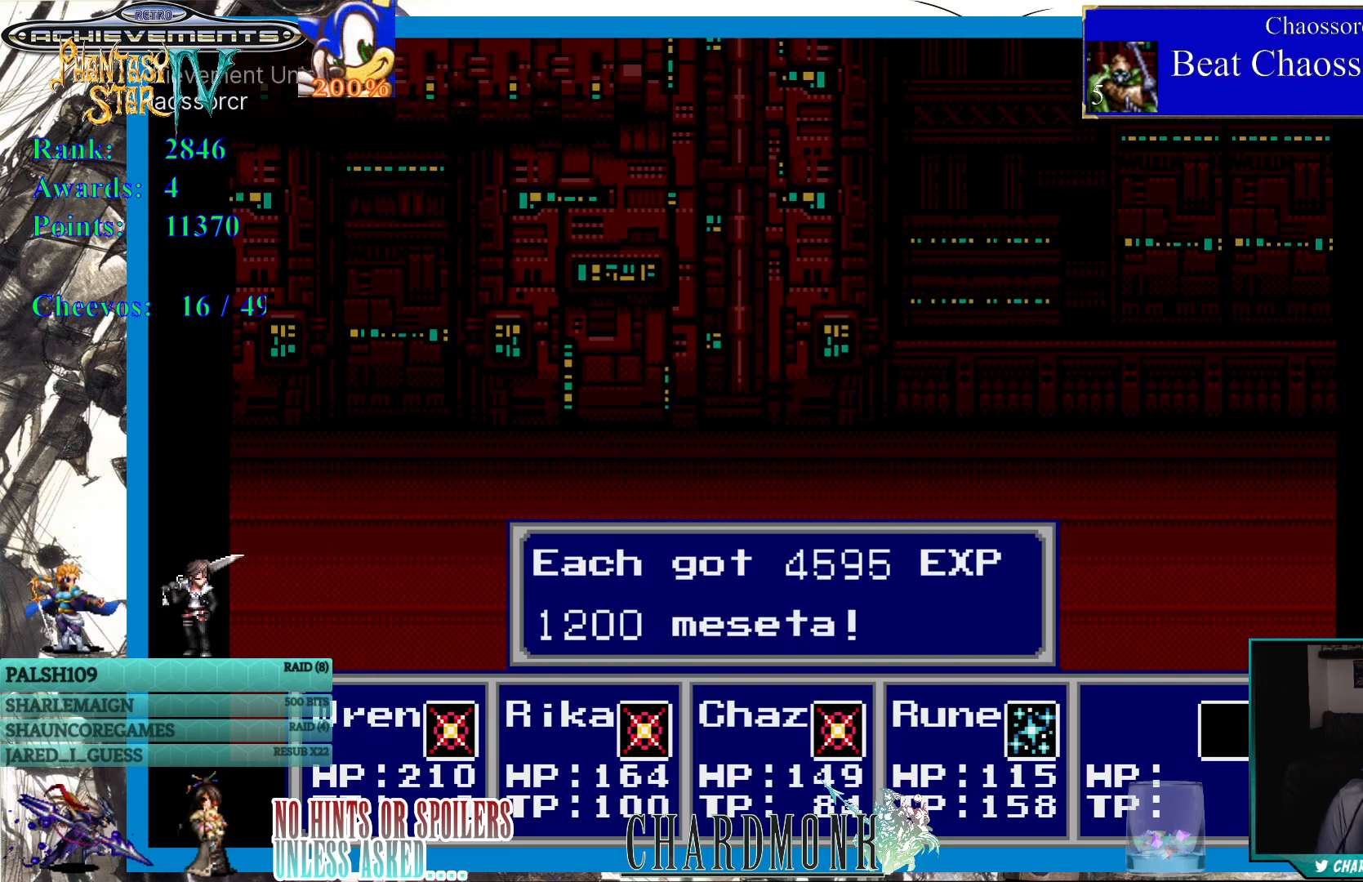
{"buttons": [], "left_stick": "center", "right_stick": "center", "events": []}
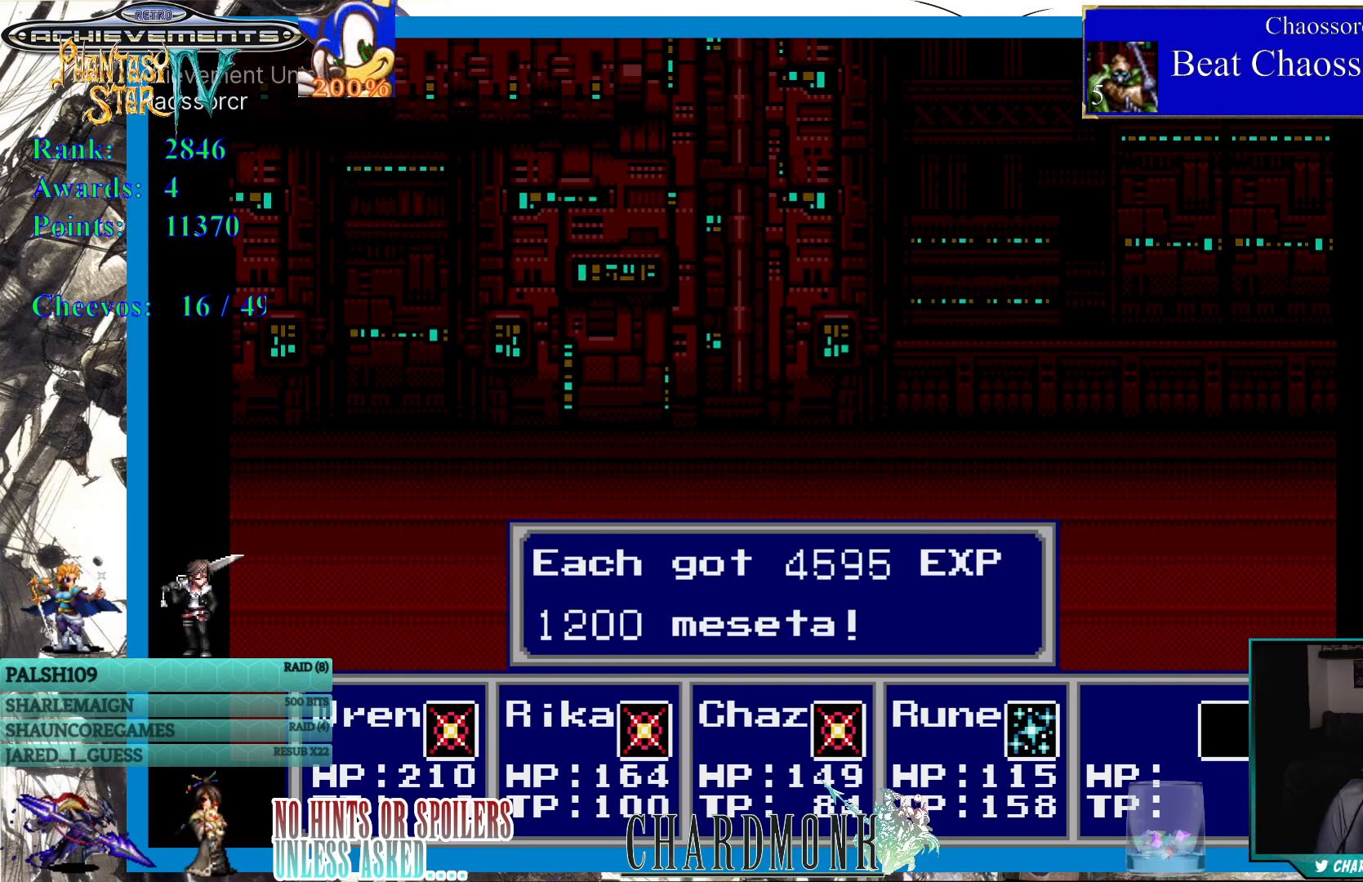
{"buttons": [], "left_stick": "center", "right_stick": "center", "events": []}
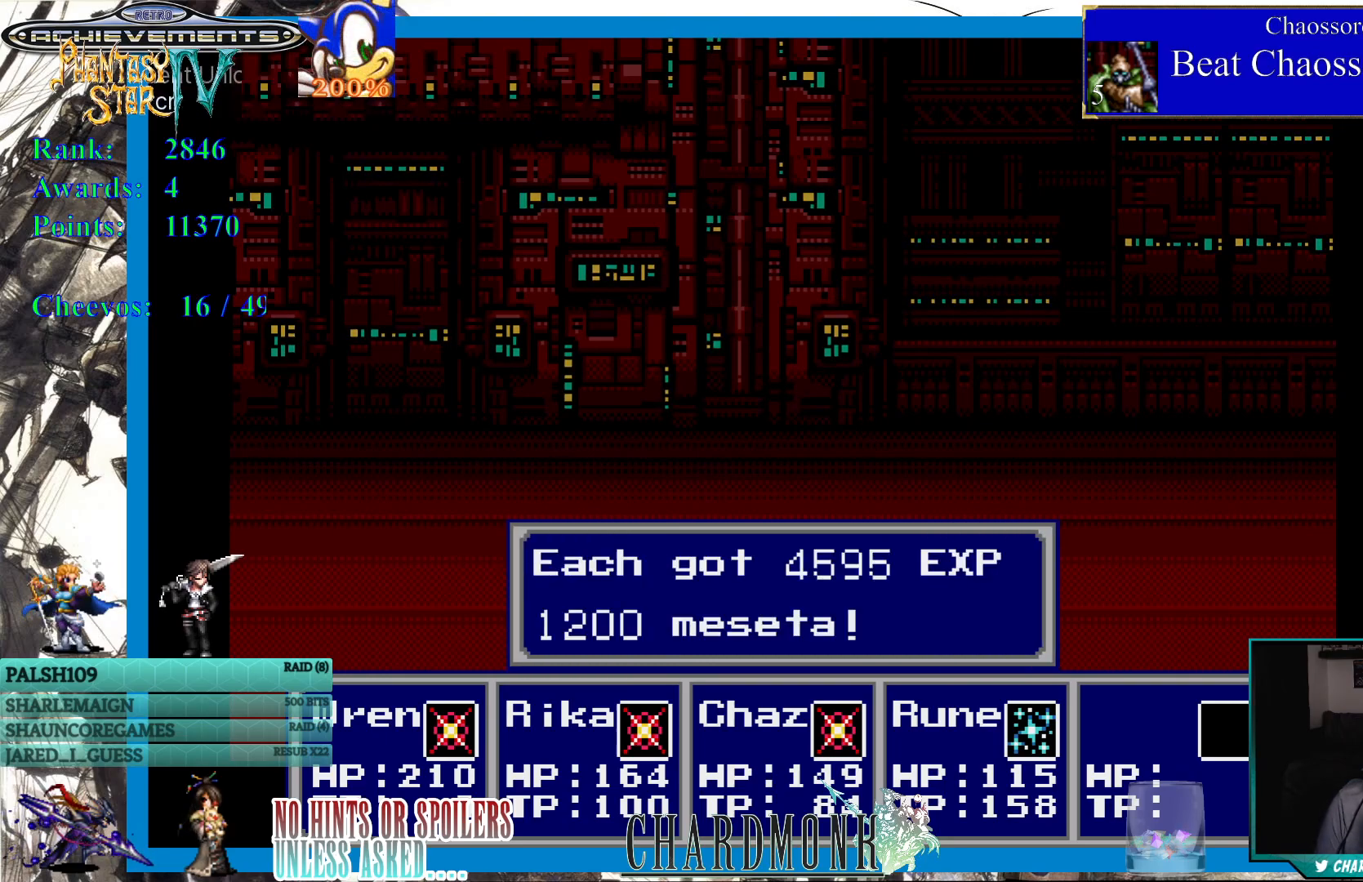
{"buttons": [], "left_stick": "center", "right_stick": "center", "events": []}
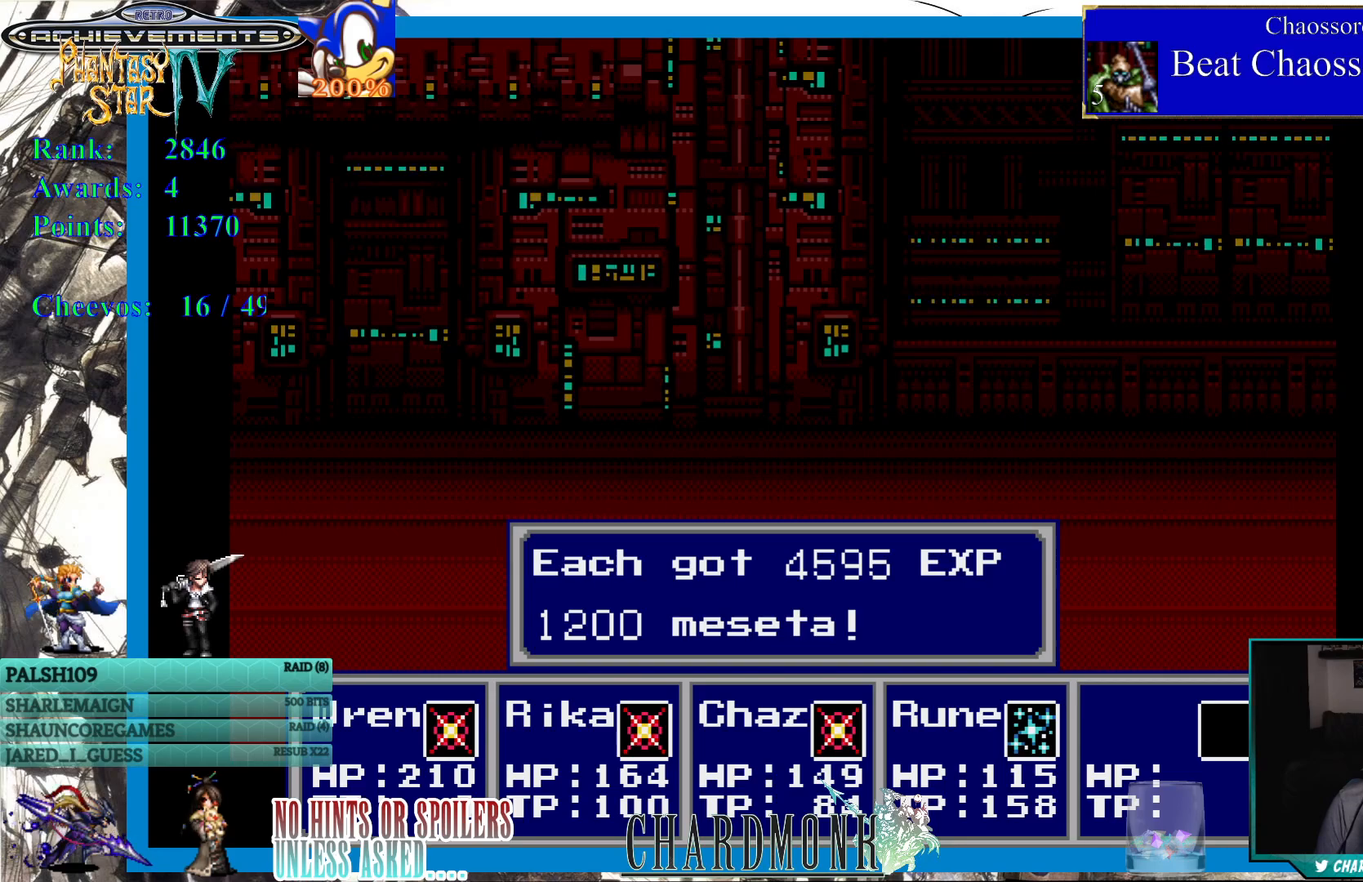
{"buttons": [], "left_stick": "center", "right_stick": "center", "events": []}
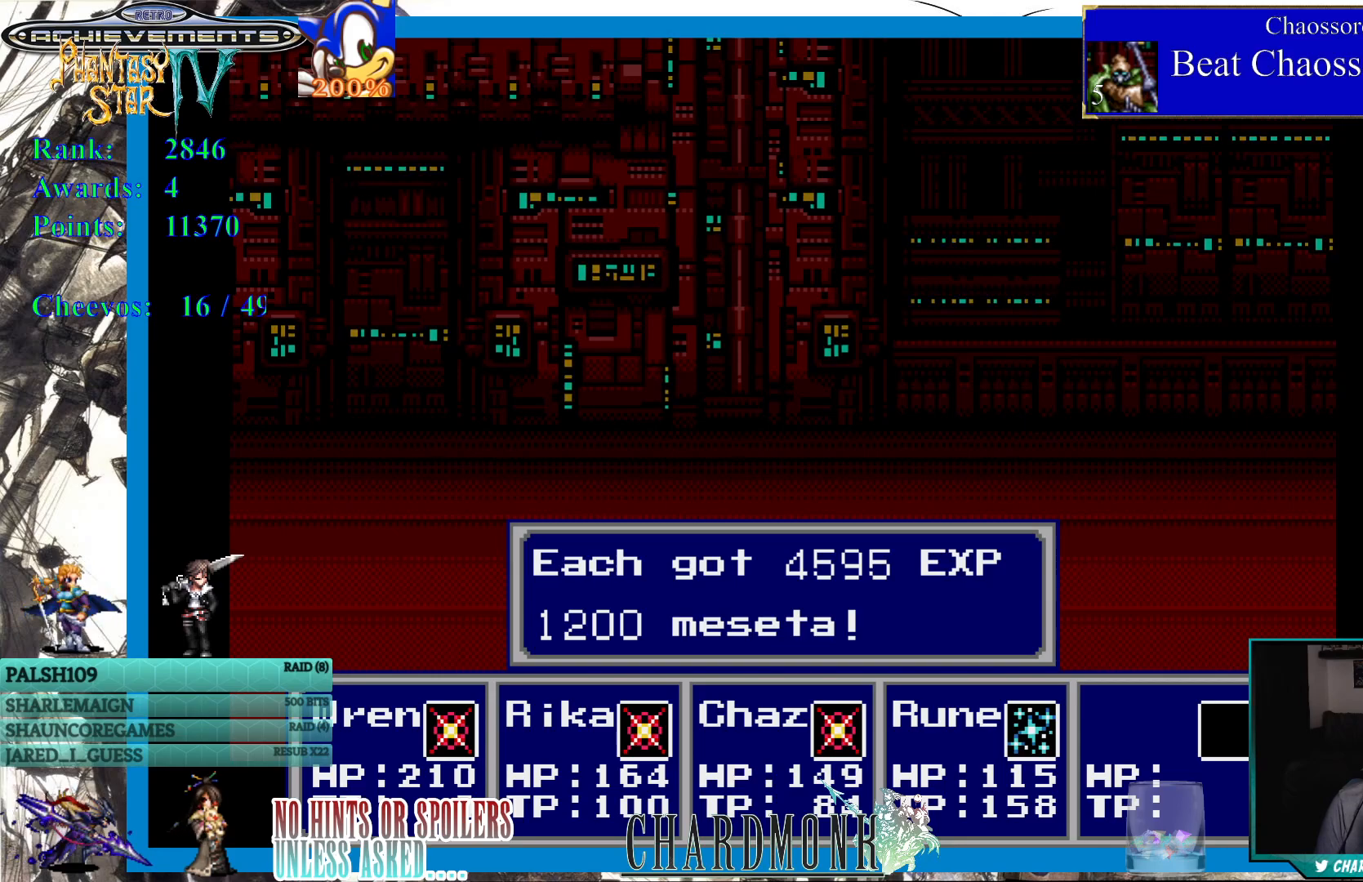
{"buttons": [], "left_stick": "center", "right_stick": "center", "events": []}
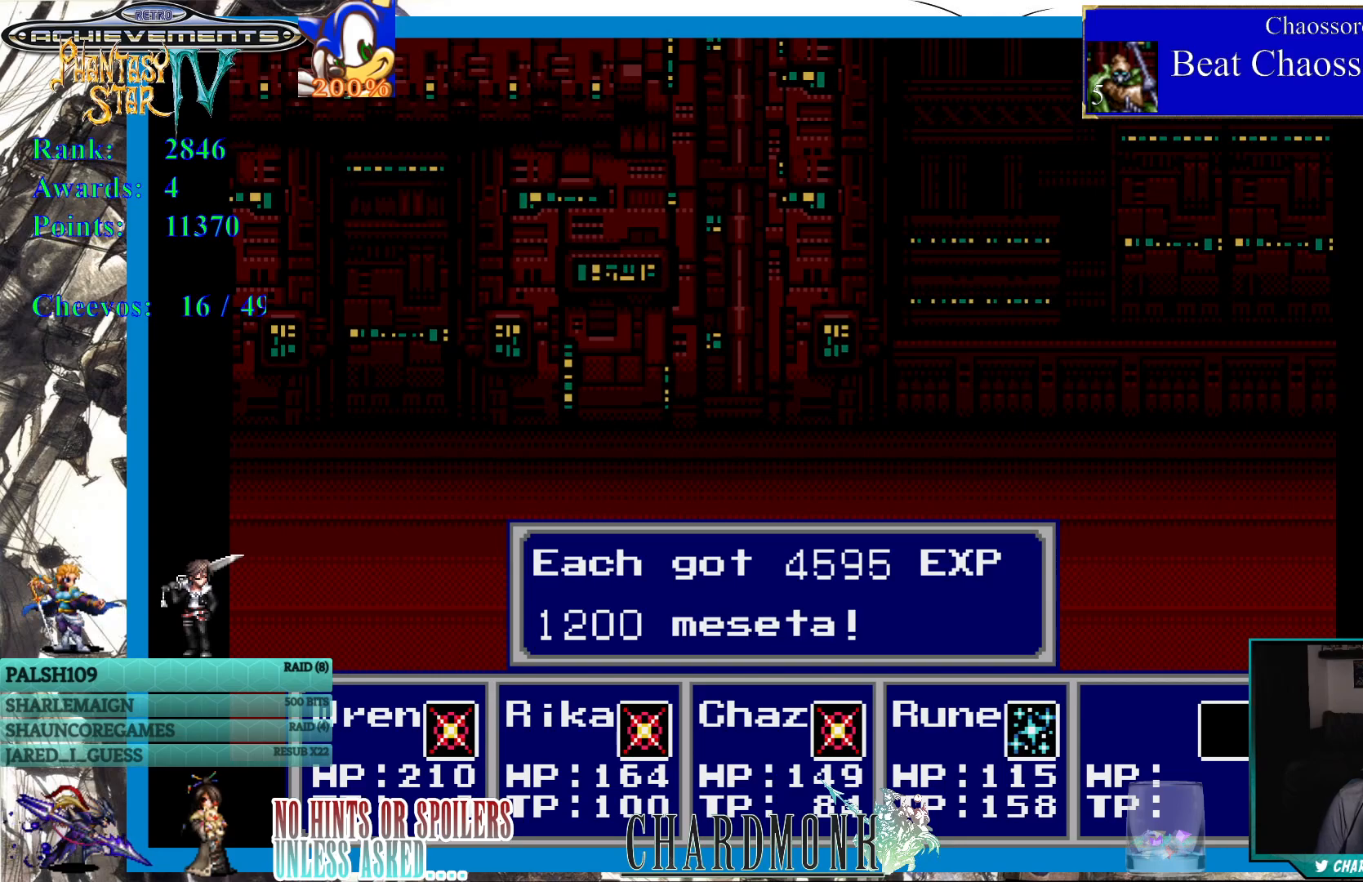
{"buttons": [], "left_stick": "center", "right_stick": "center", "events": []}
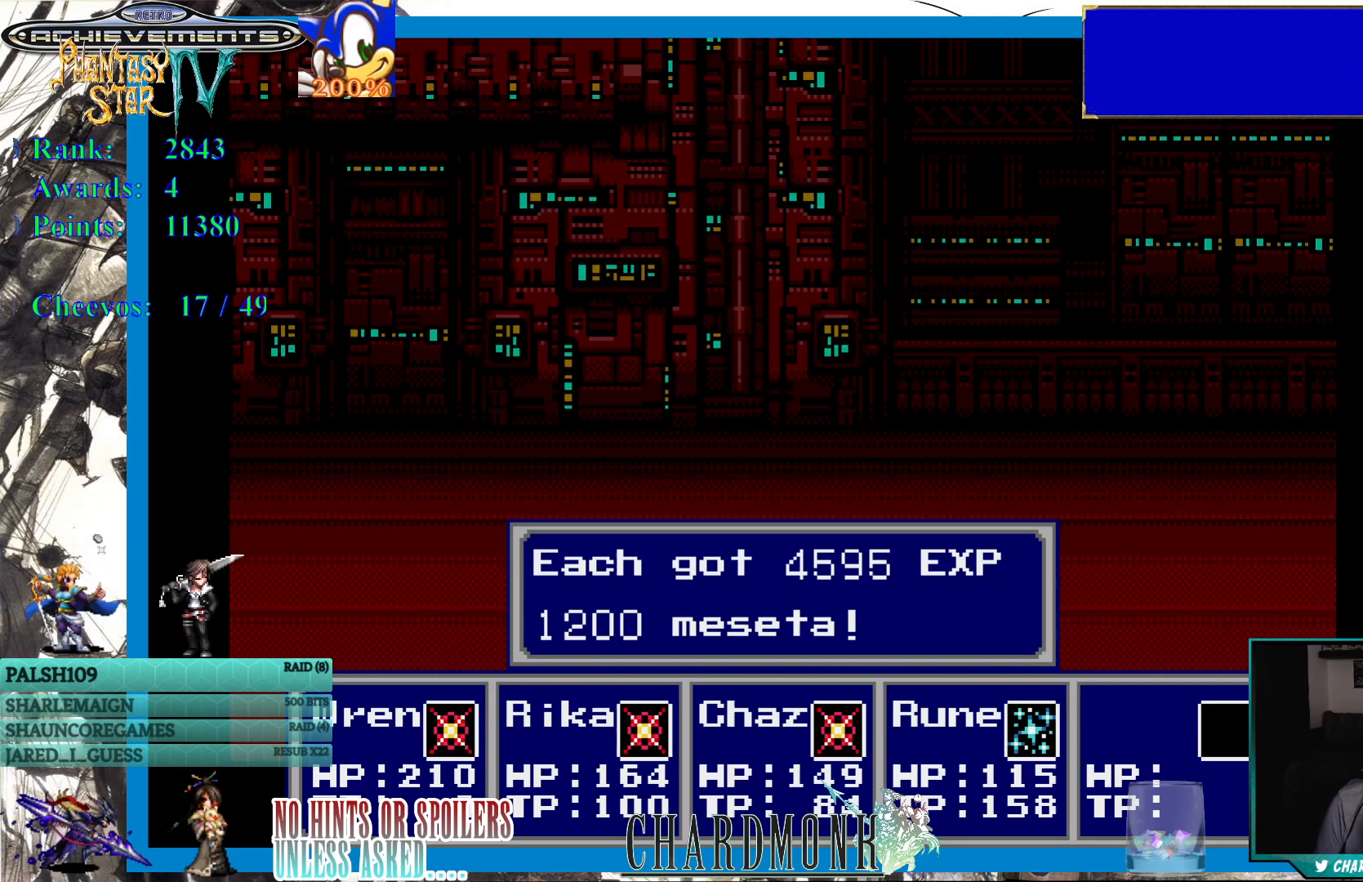
{"buttons": [], "left_stick": "center", "right_stick": "center", "events": [[183, "CIRCLE", "down"], [317, "CIRCLE", "up"]]}
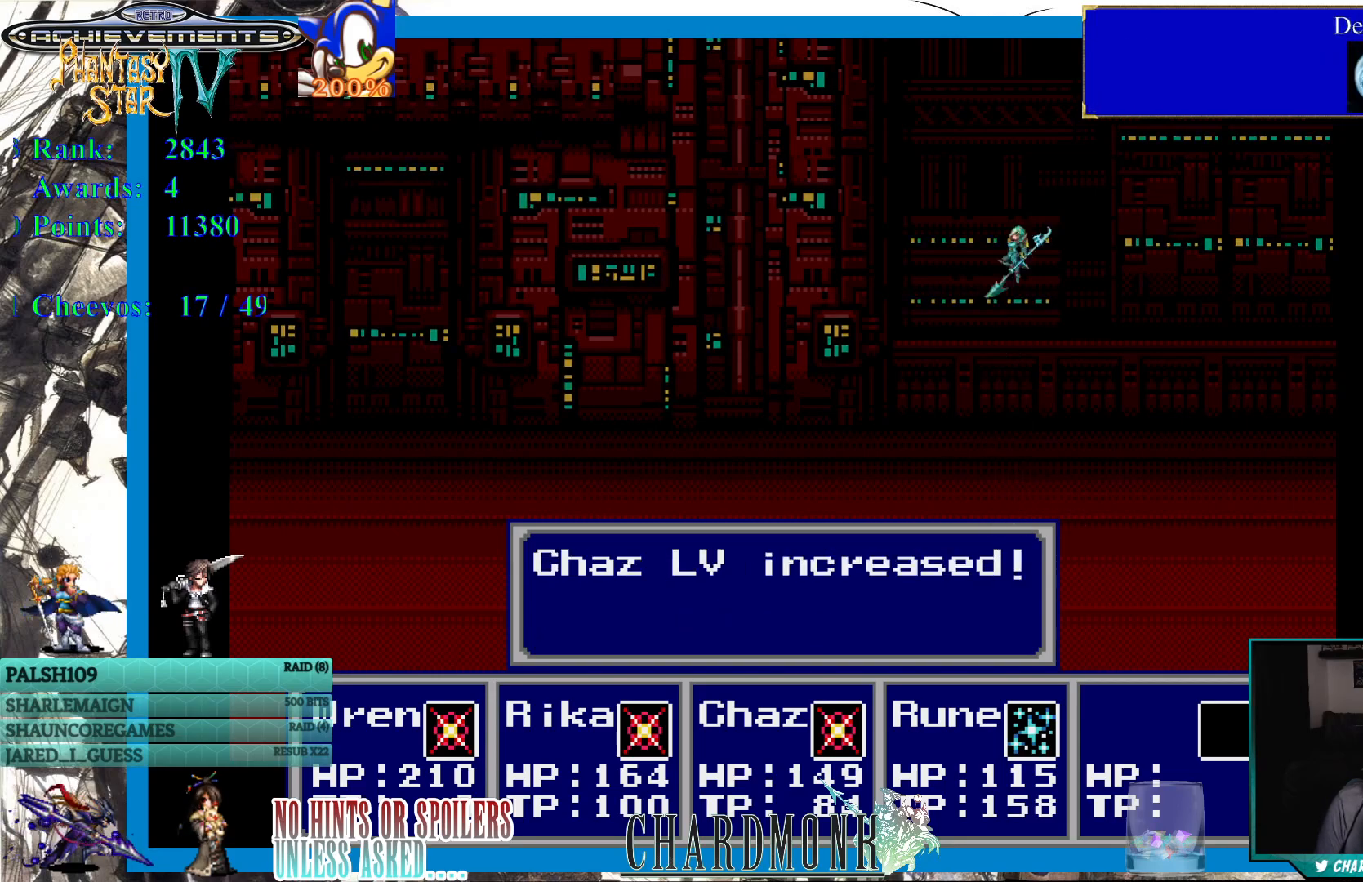
{"buttons": [], "left_stick": "center", "right_stick": "center", "events": []}
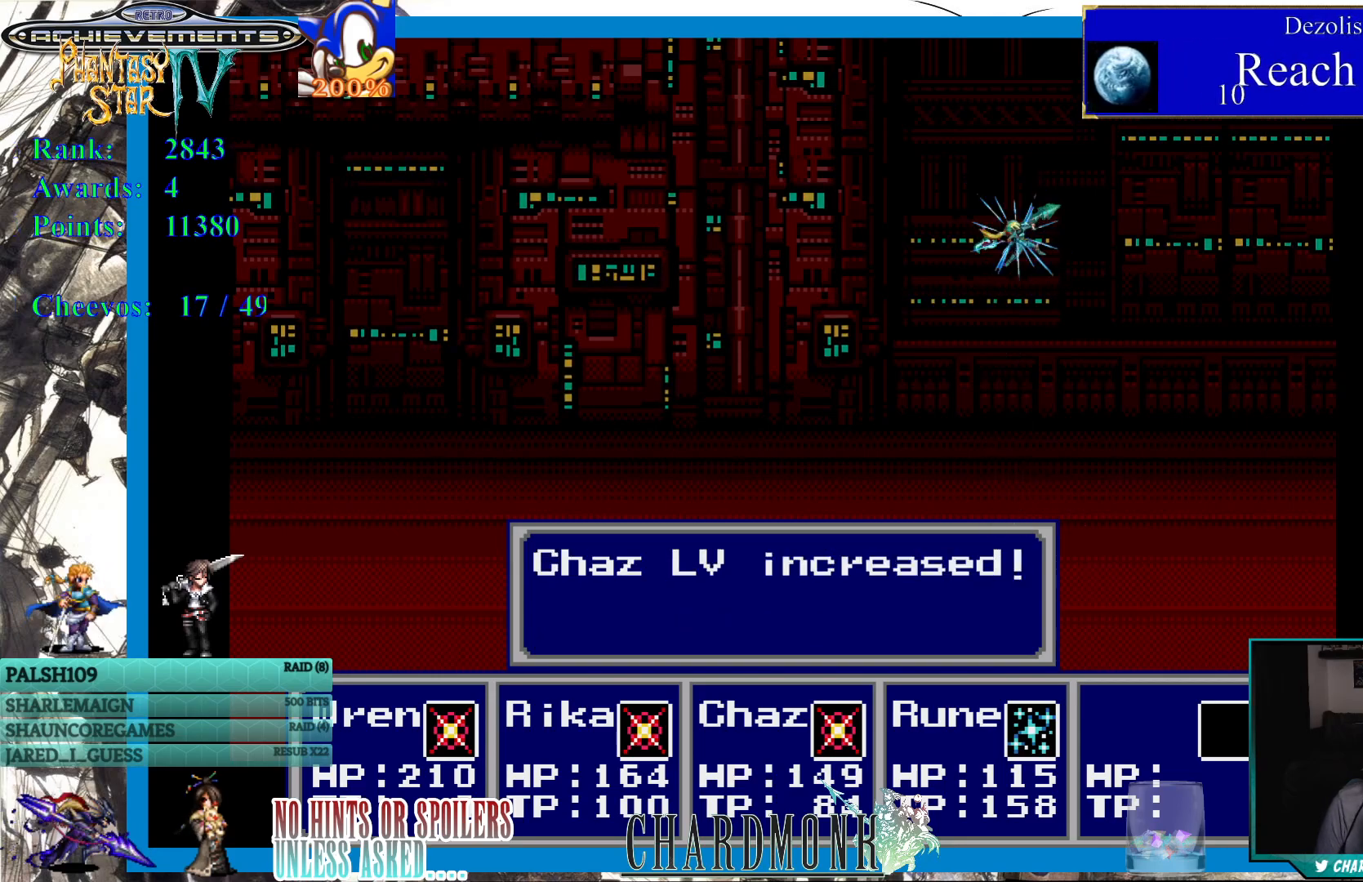
{"buttons": ["CIRCLE"], "left_stick": "center", "right_stick": "center", "events": [[483, "CIRCLE", "down"]]}
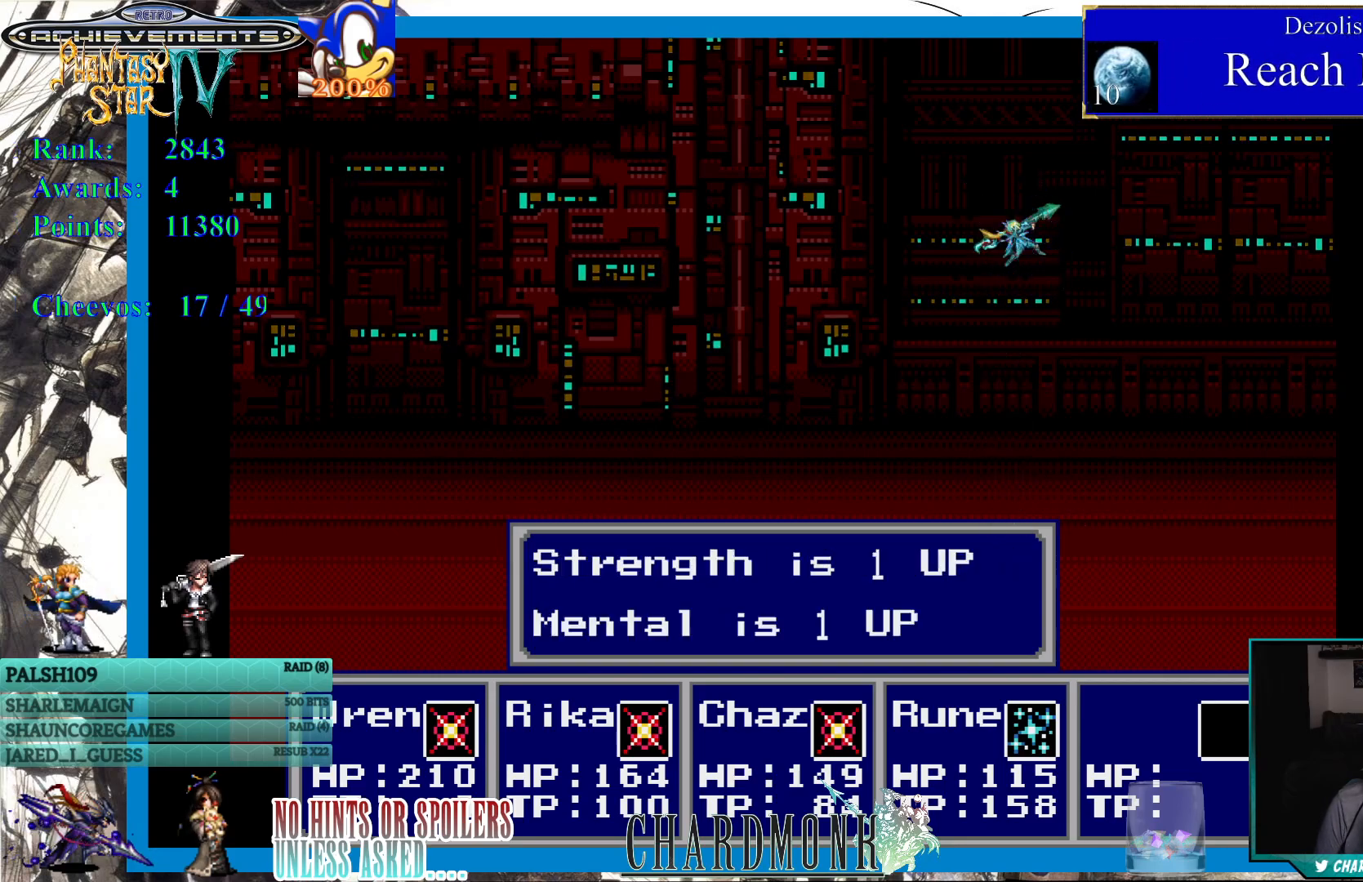
{"buttons": [], "left_stick": "center", "right_stick": "center", "events": [[83, "CIRCLE", "up"]]}
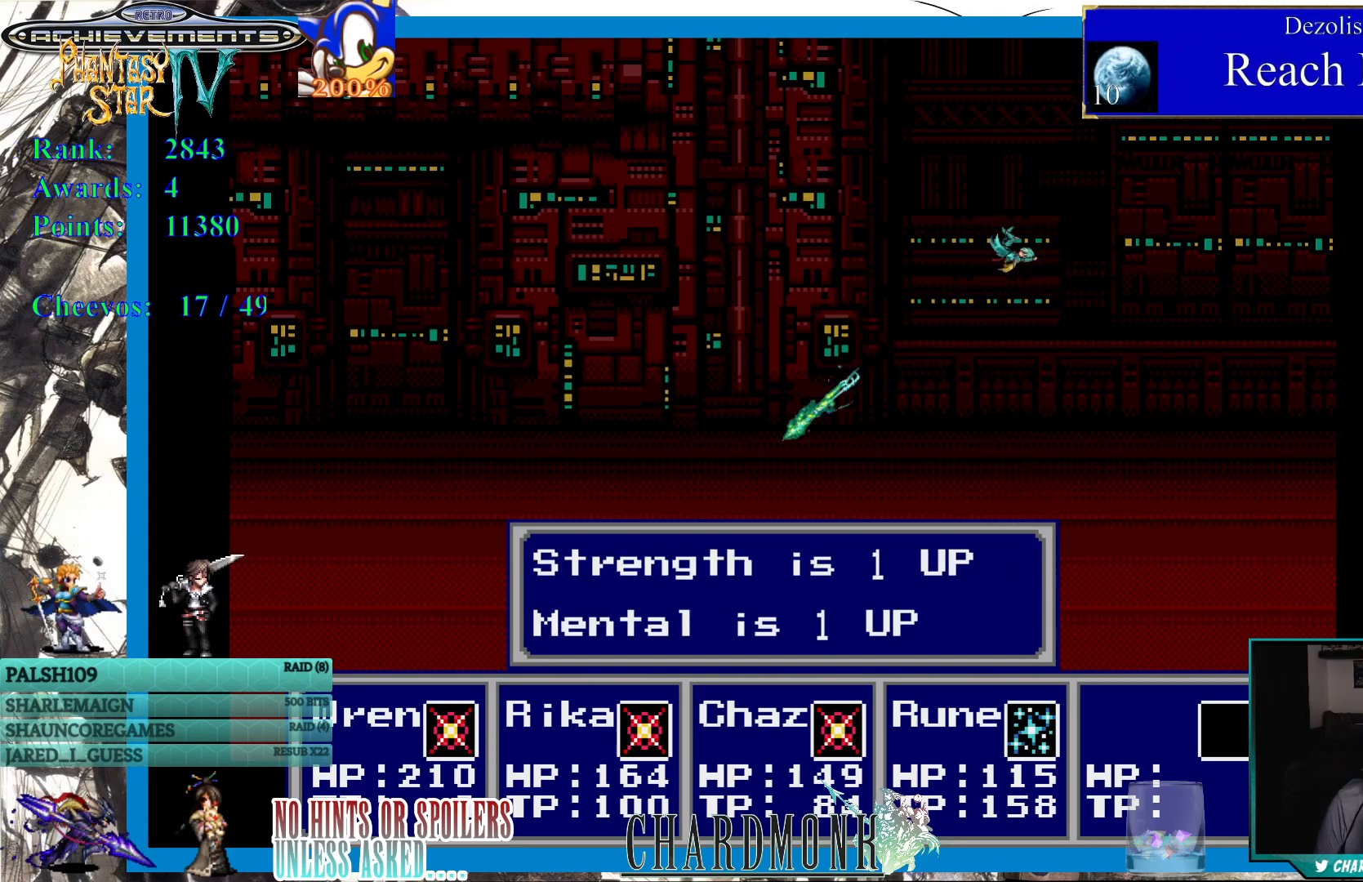
{"buttons": [], "left_stick": "center", "right_stick": "center", "events": []}
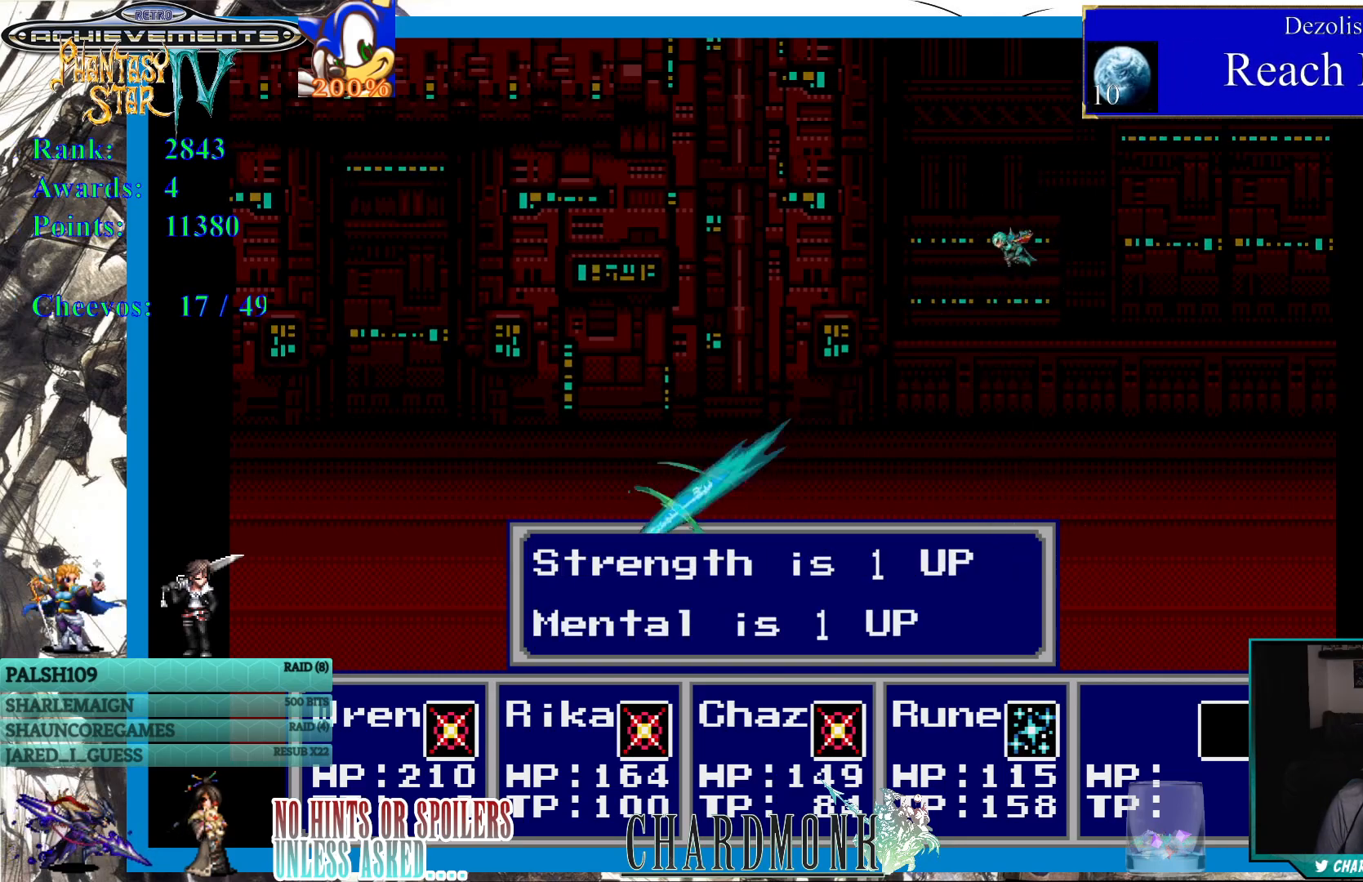
{"buttons": ["CIRCLE"], "left_stick": "center", "right_stick": "center", "events": [[50, "CIRCLE", "down"], [133, "CIRCLE", "up"], [500, "CIRCLE", "down"]]}
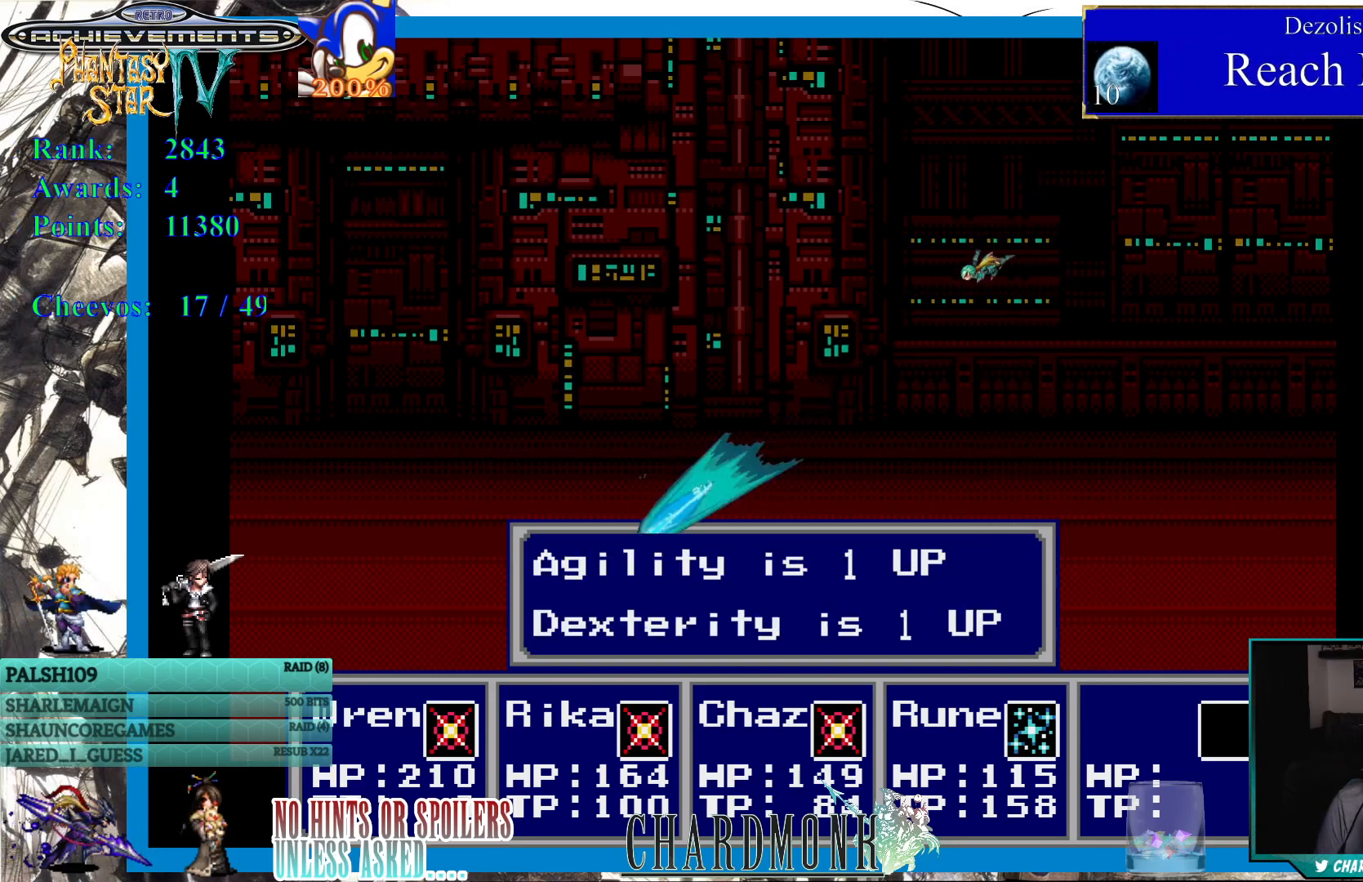
{"buttons": [], "left_stick": "center", "right_stick": "center", "events": [[33, "CIRCLE", "up"], [183, "CIRCLE", "down"], [250, "CIRCLE", "up"], [350, "CIRCLE", "down"], [417, "CIRCLE", "up"]]}
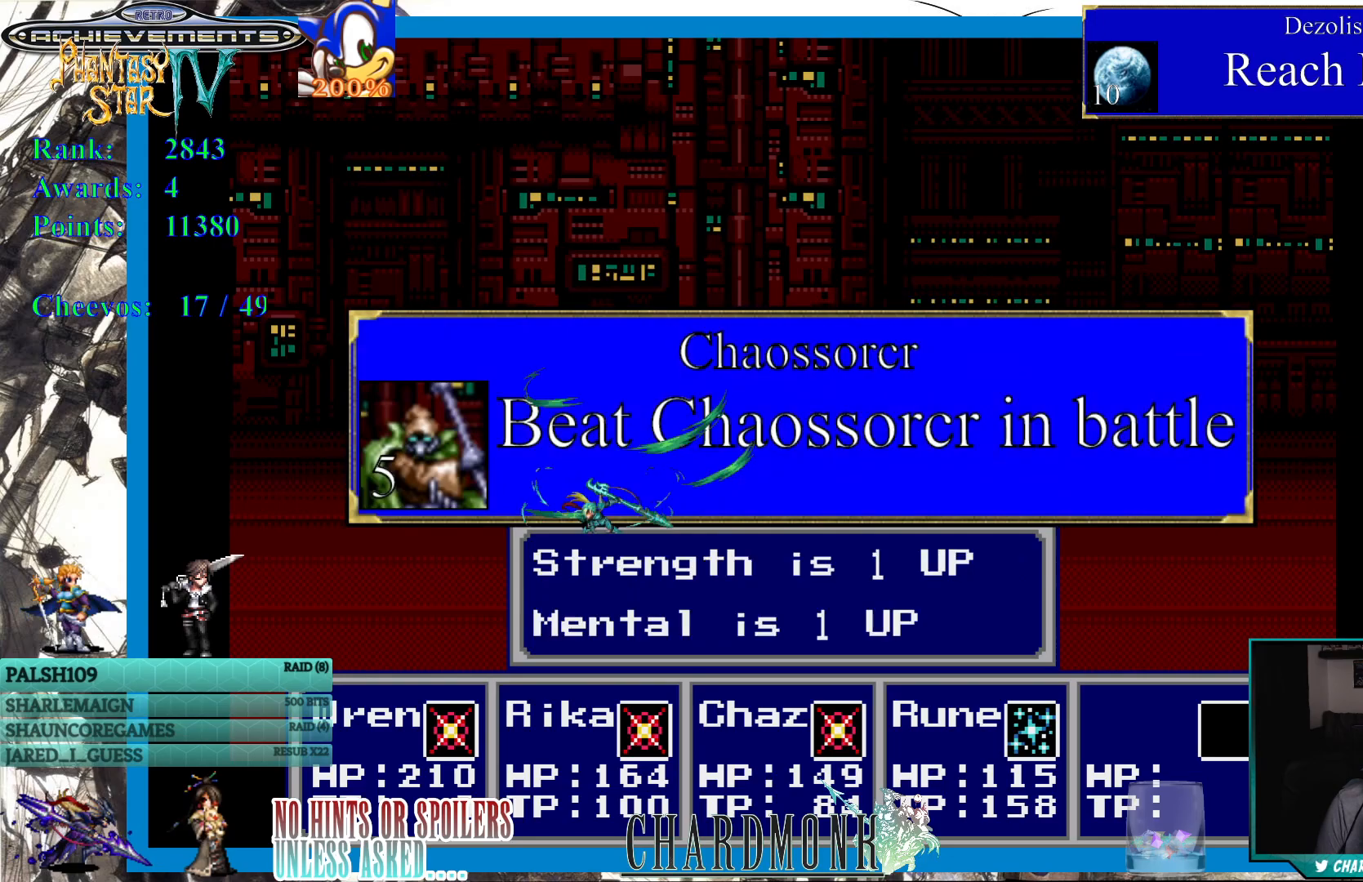
{"buttons": ["CIRCLE"], "left_stick": "center", "right_stick": "center", "events": [[300, "CIRCLE", "down"], [383, "CIRCLE", "up"], [483, "CIRCLE", "down"]]}
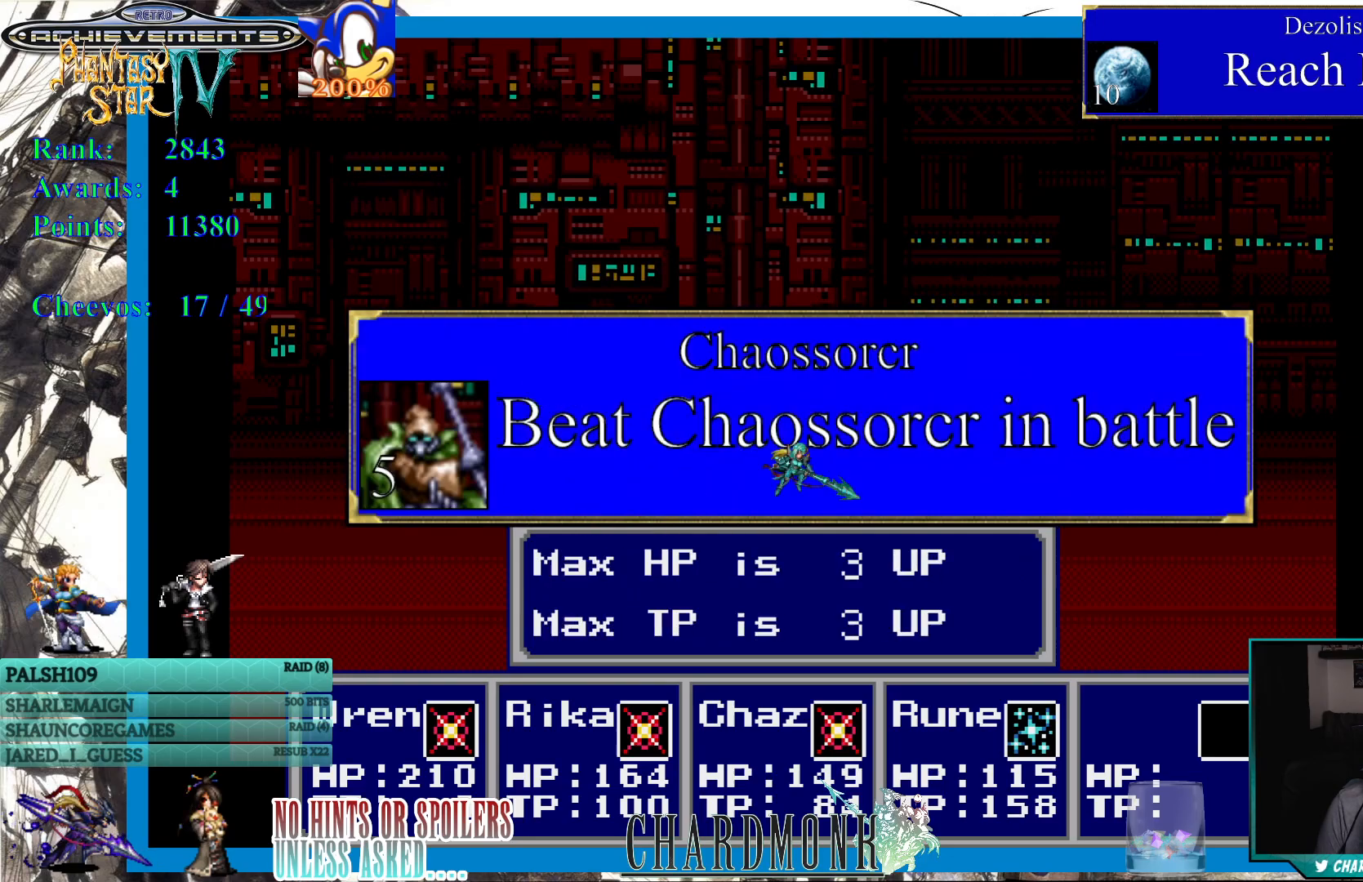
{"buttons": [], "left_stick": "center", "right_stick": "center", "events": [[83, "CIRCLE", "up"], [183, "CIRCLE", "down"], [250, "CIRCLE", "up"], [350, "CIRCLE", "down"], [417, "CIRCLE", "up"]]}